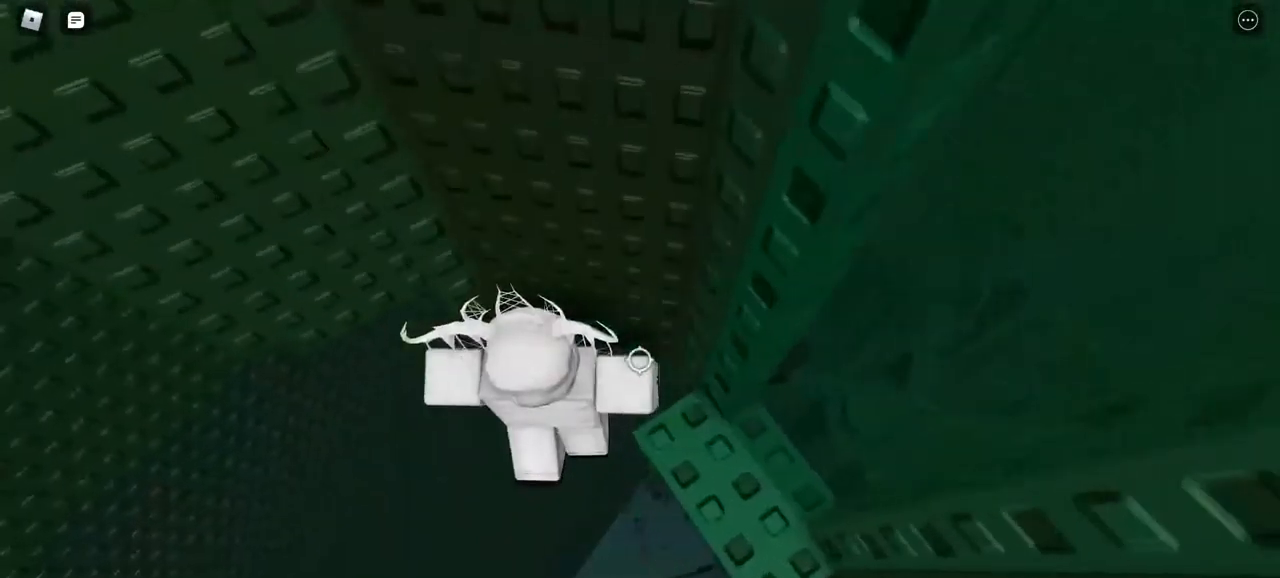
Gameplay with keyboard and mouse; each line is a JSON object with the keys and mouse buttons held at the frame after it. "events" lists presses ("down") and releases ("up") of "a", "d", "s", "w", "mouse_left" and "mouse_right" between this image and that frame as [ms after this image, input, new state], when the widget could be followed in between. "mouse_left", "mouse_right" = the "left", "right" buttons of the "mouse" list. No other keys are recorded. Mouse movement is not recorded.
{"keys": ["a", "w"], "mouse": ["right"], "events": [[217, "w", "down"]]}
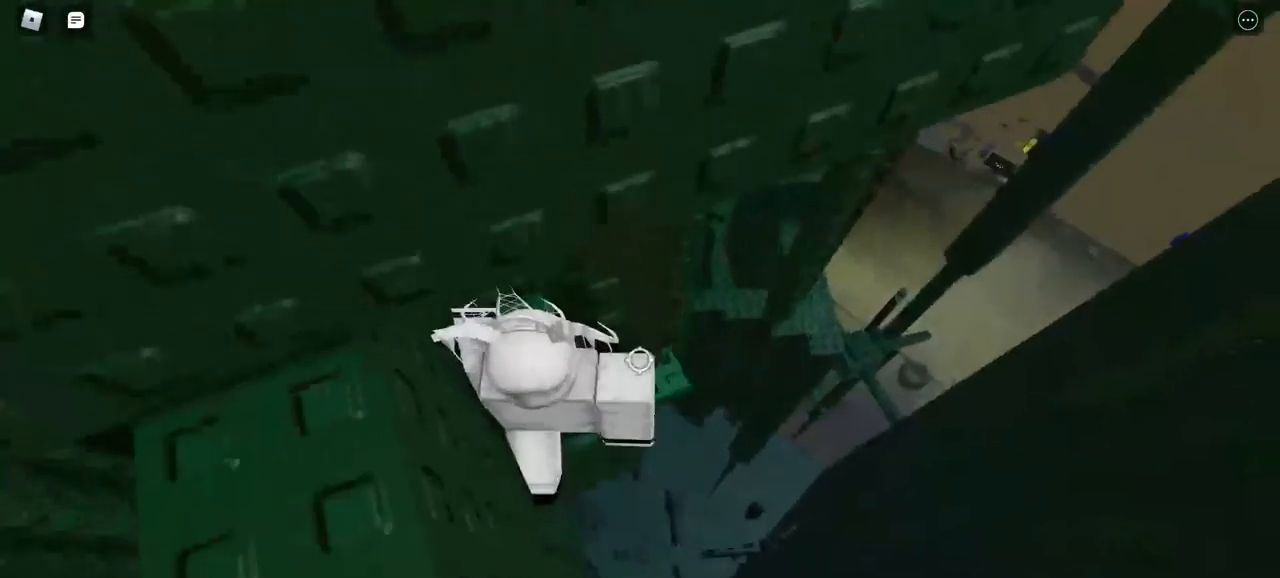
{"keys": [], "mouse": ["right"], "events": [[317, "a", "up"], [317, "w", "up"]]}
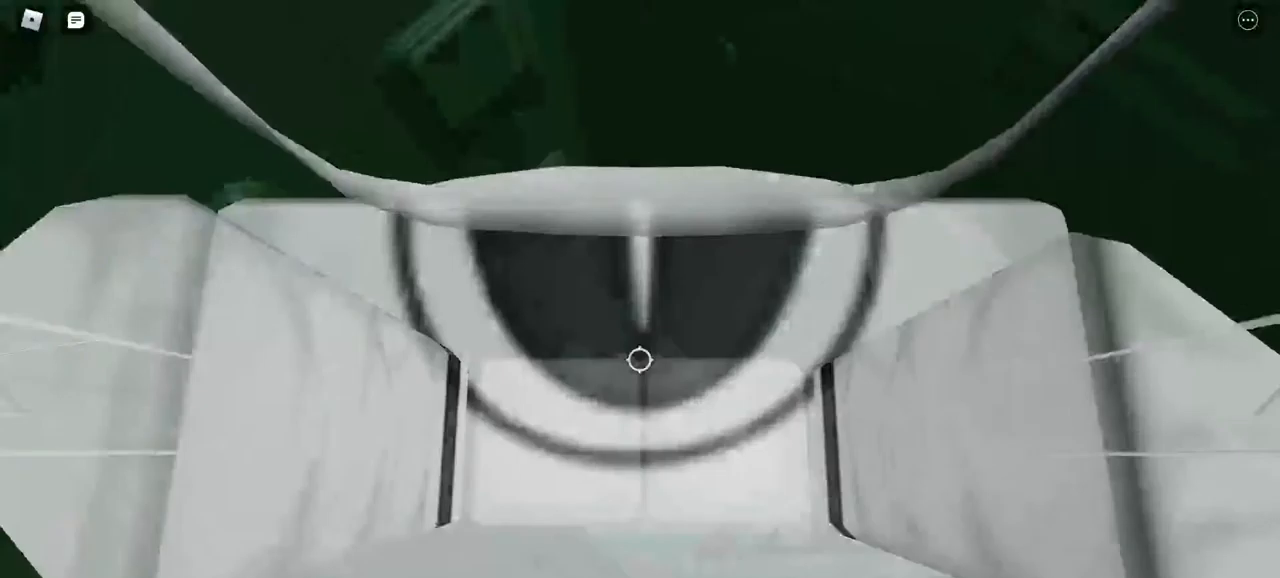
{"keys": [], "mouse": ["right"], "events": [[333, "a", "down"], [483, "a", "up"]]}
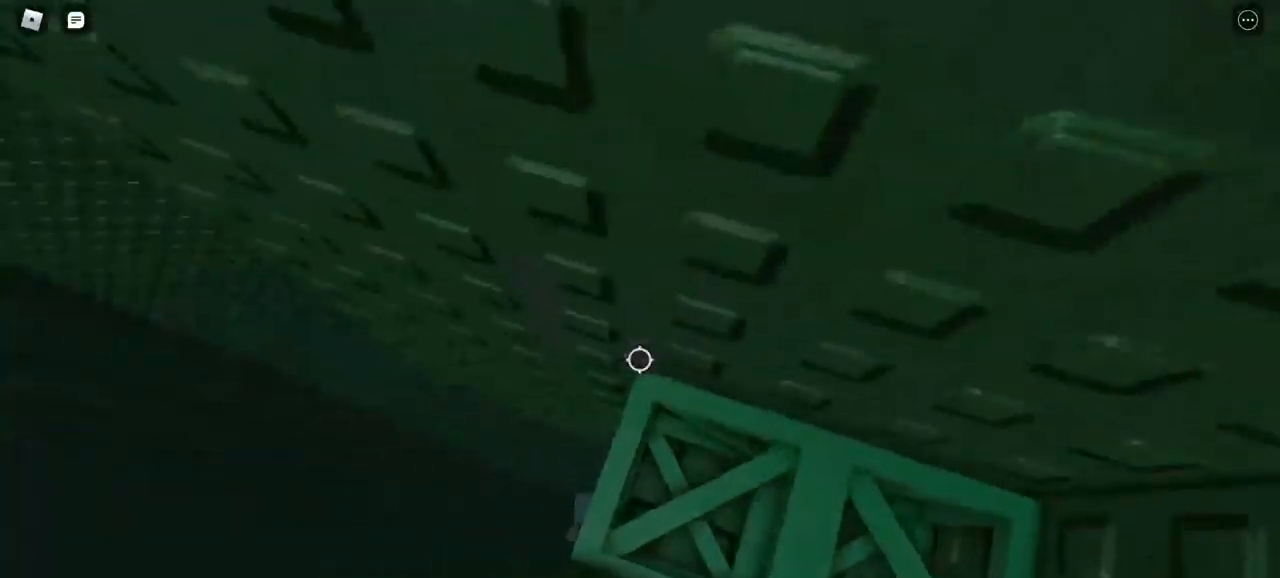
{"keys": ["a"], "mouse": ["right"], "events": [[300, "a", "down"]]}
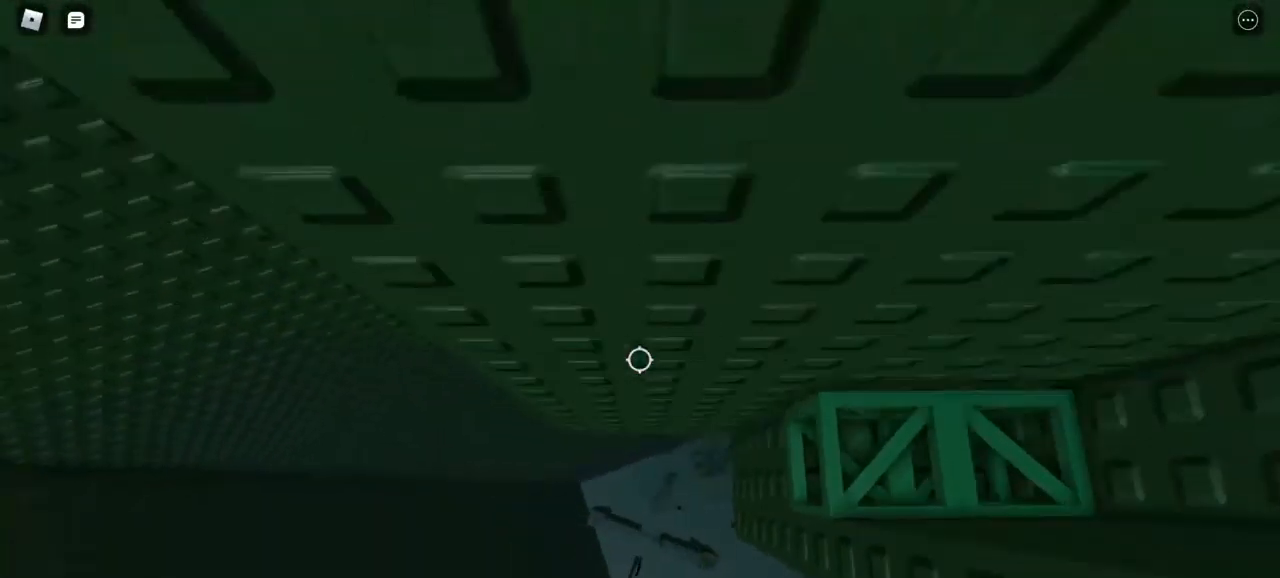
{"keys": [], "mouse": ["right"], "events": [[83, "w", "down"], [133, "a", "up"], [367, "w", "up"]]}
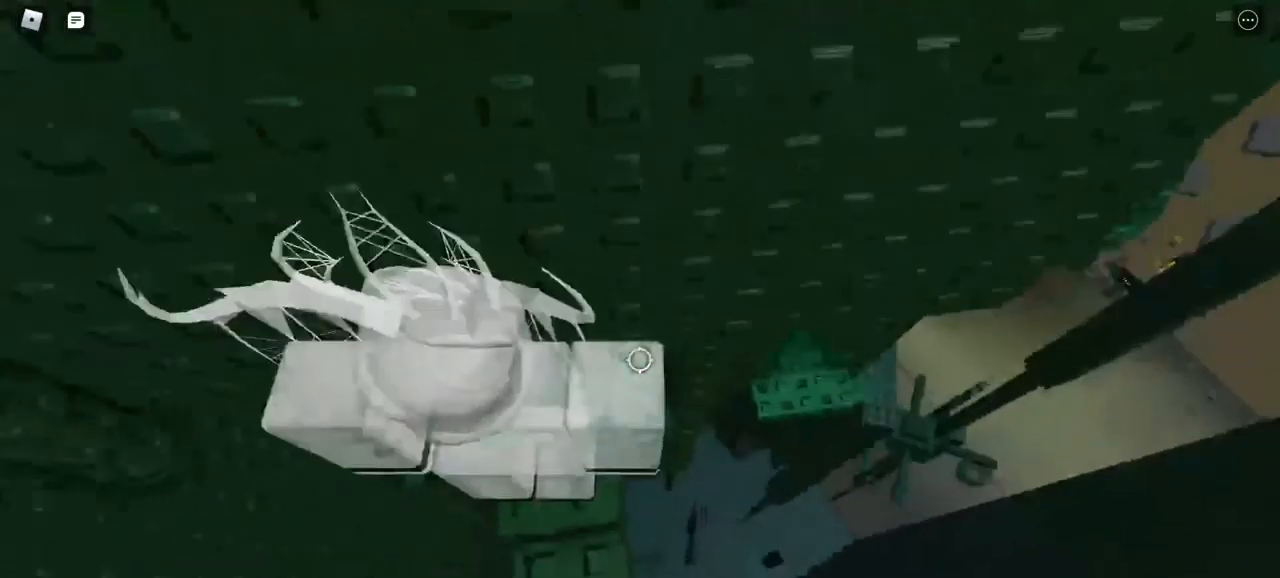
{"keys": ["w"], "mouse": ["right"], "events": [[183, "w", "down"], [367, "w", "up"], [467, "w", "down"]]}
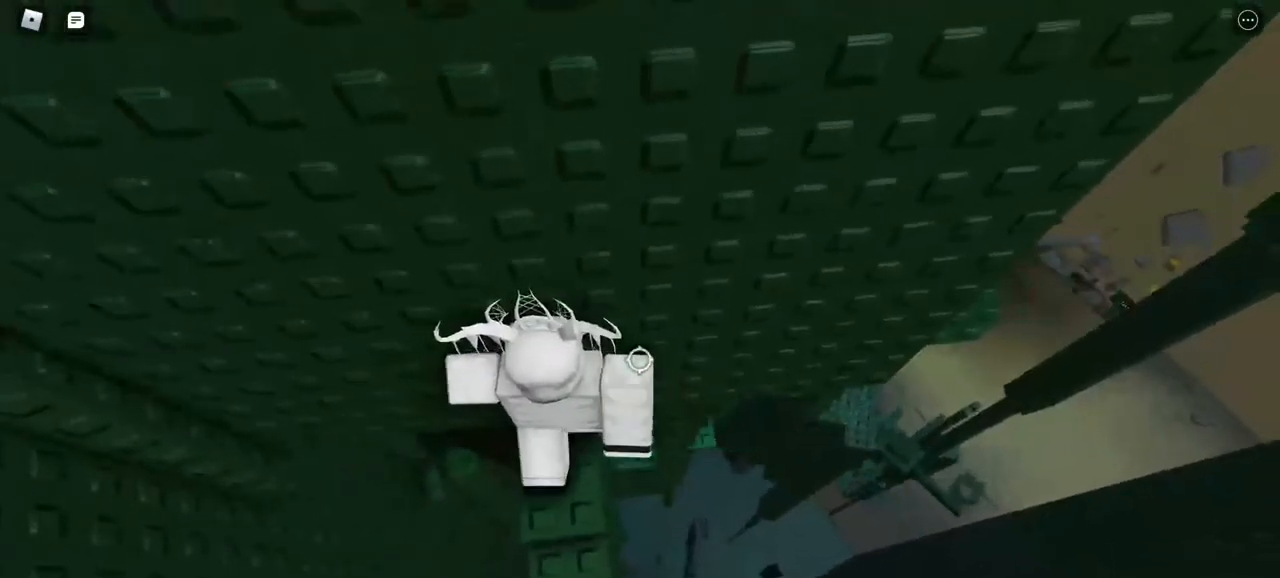
{"keys": [], "mouse": [], "events": [[50, "w", "up"], [150, "w", "down"], [233, "w", "up"], [283, "w", "down"], [383, "mouse_right", "up"], [383, "w", "up"]]}
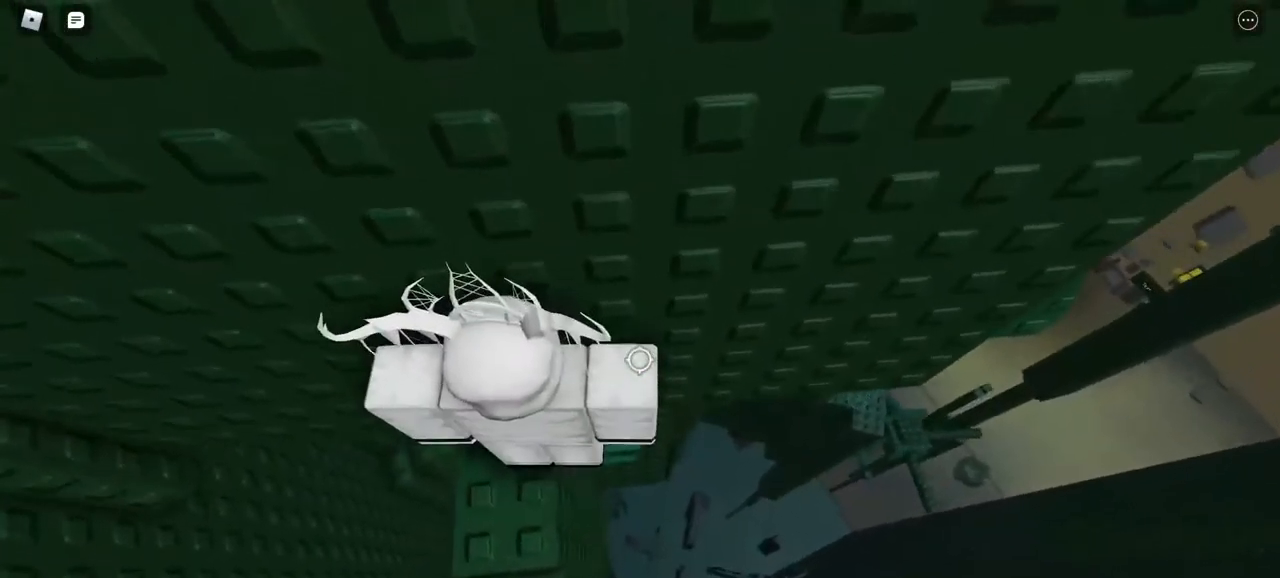
{"keys": ["d"], "mouse": ["right"], "events": [[17, "mouse_right", "down"], [350, "d", "down"]]}
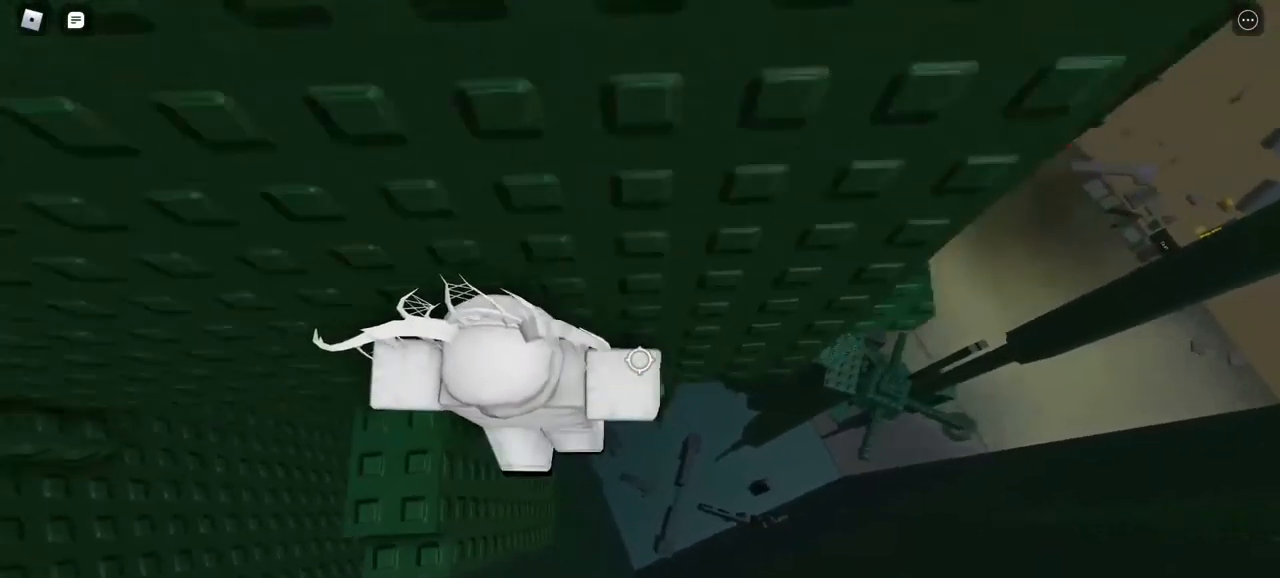
{"keys": ["d"], "mouse": ["right"], "events": []}
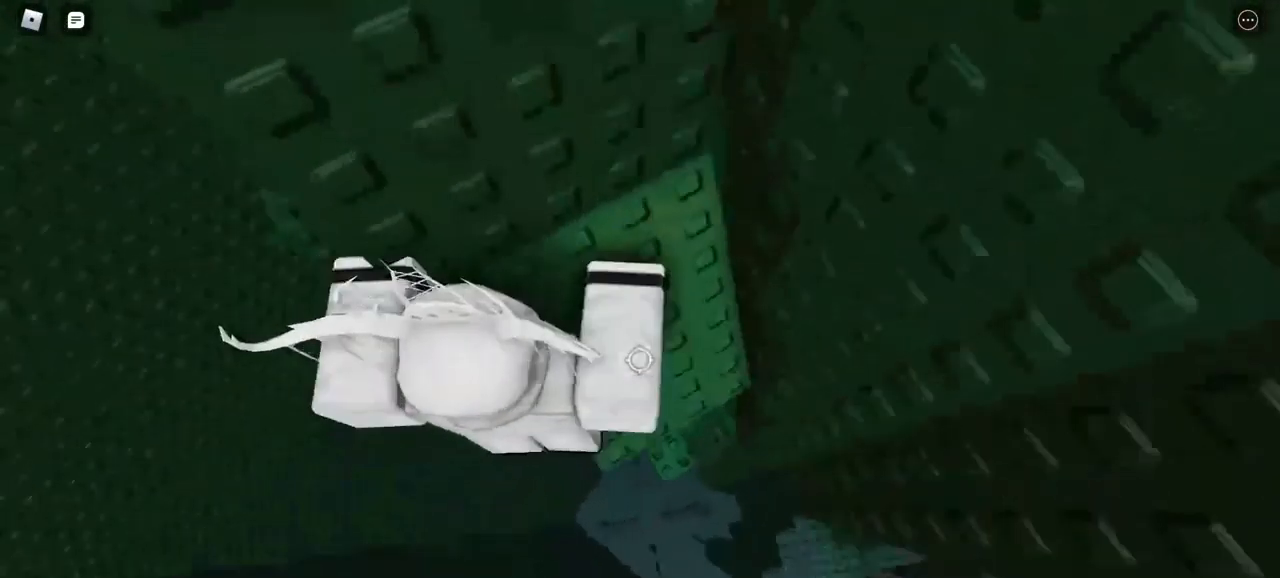
{"keys": ["d"], "mouse": ["right"], "events": [[267, "s", "down"], [500, "s", "up"]]}
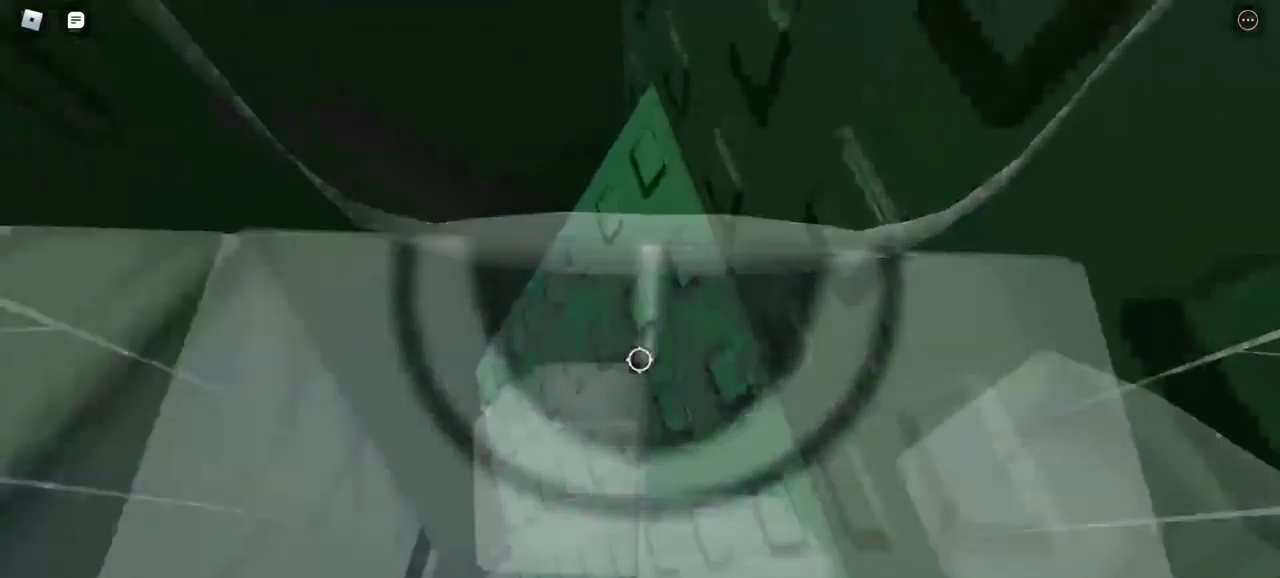
{"keys": [], "mouse": ["right"], "events": [[150, "d", "up"]]}
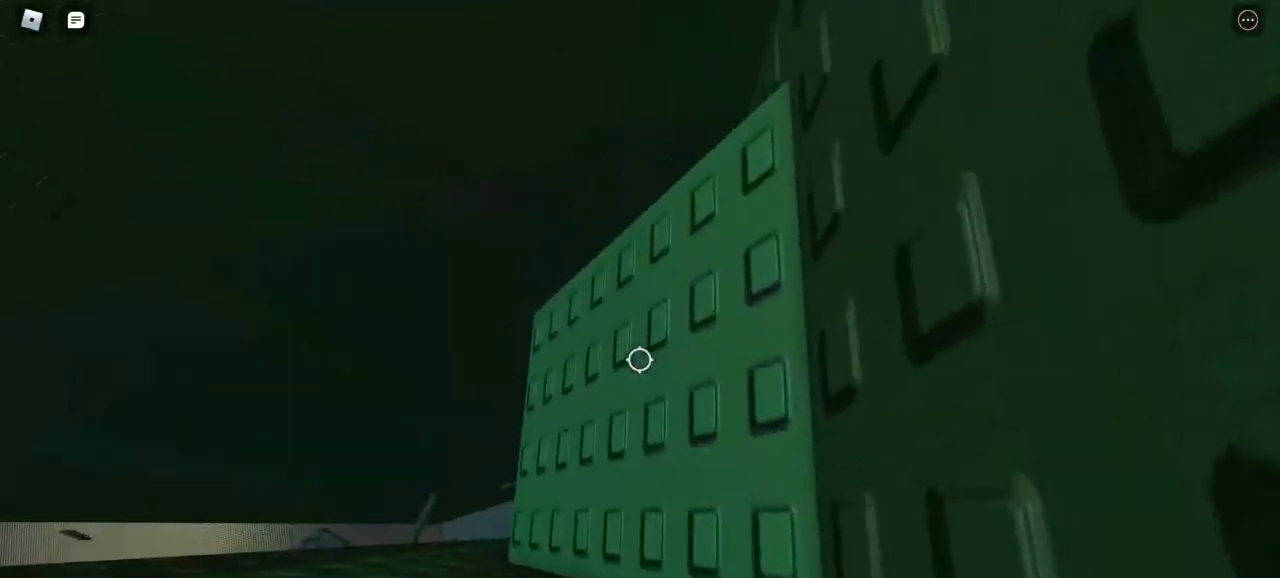
{"keys": ["w"], "mouse": ["right"], "events": [[17, "s", "down"], [67, "s", "up"], [333, "w", "down"]]}
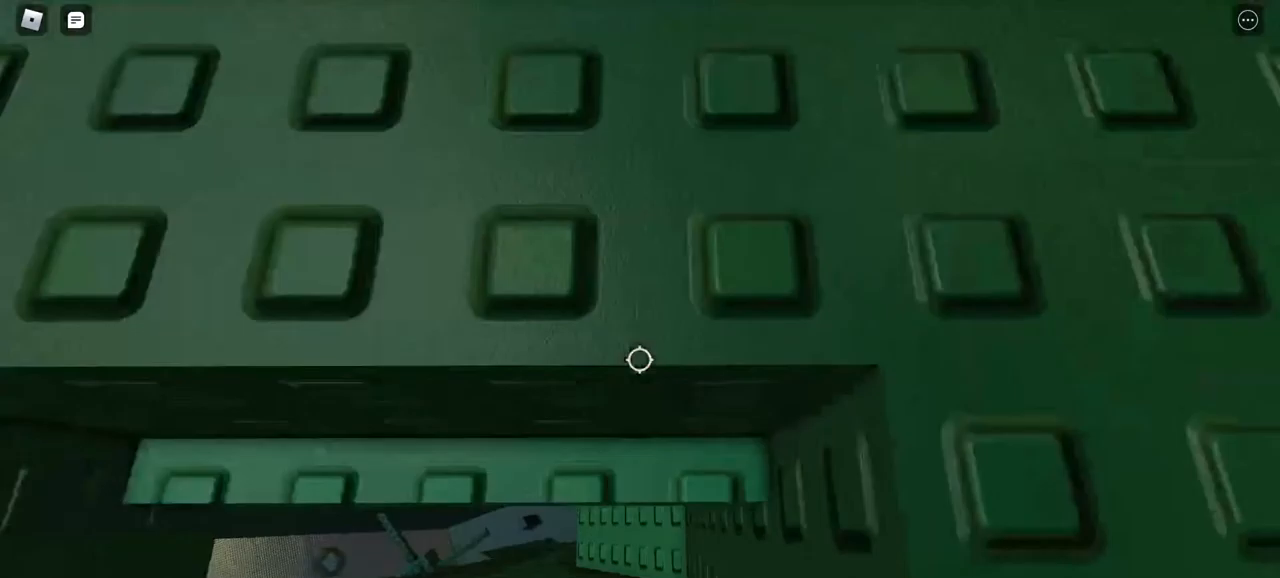
{"keys": ["d", "w"], "mouse": ["right"], "events": [[33, "d", "down"], [217, "d", "up"], [317, "w", "up"], [450, "w", "down"], [483, "d", "down"]]}
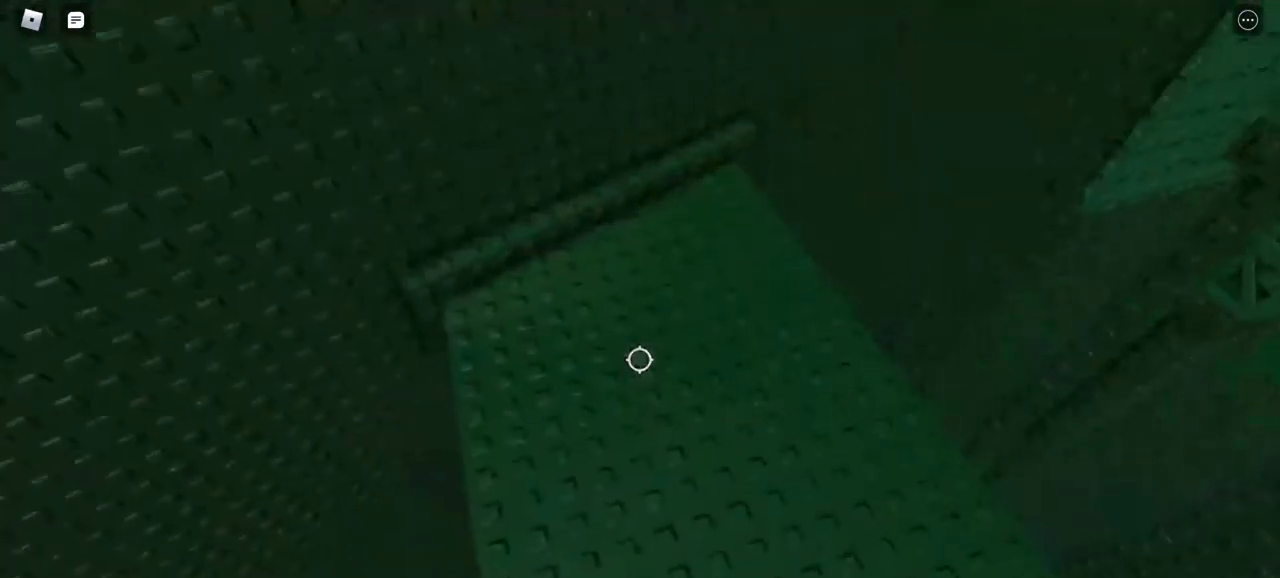
{"keys": ["d"], "mouse": ["right"], "events": [[233, "w", "up"], [367, "d", "up"], [500, "d", "down"]]}
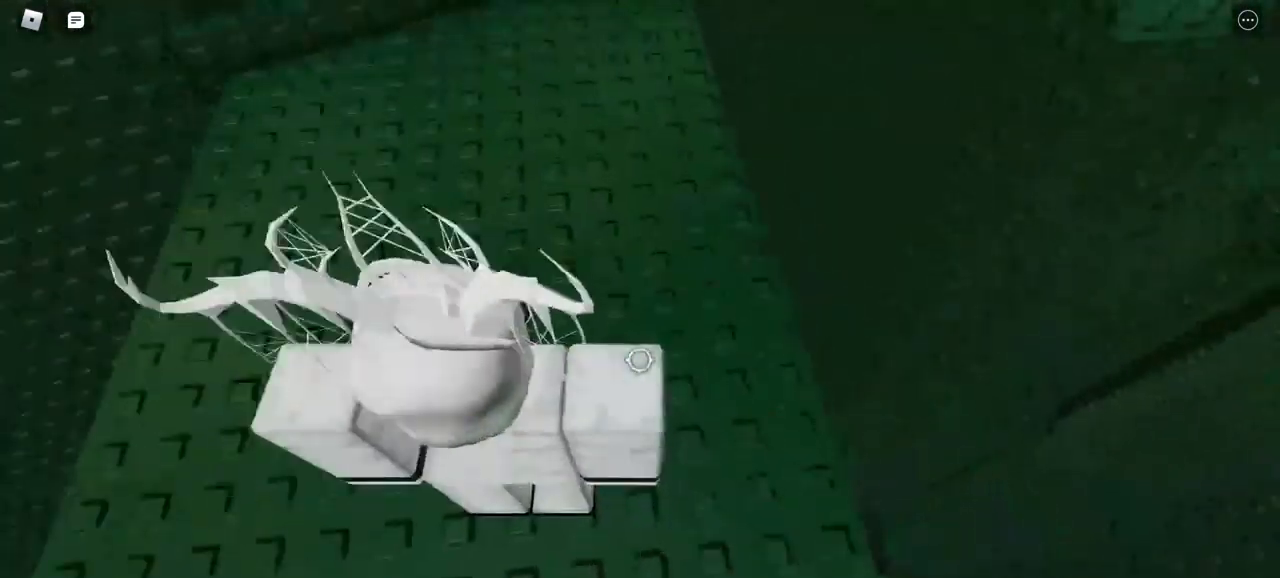
{"keys": [], "mouse": ["right"], "events": [[150, "d", "up"], [333, "d", "down"], [333, "w", "down"], [417, "d", "up"], [417, "w", "up"]]}
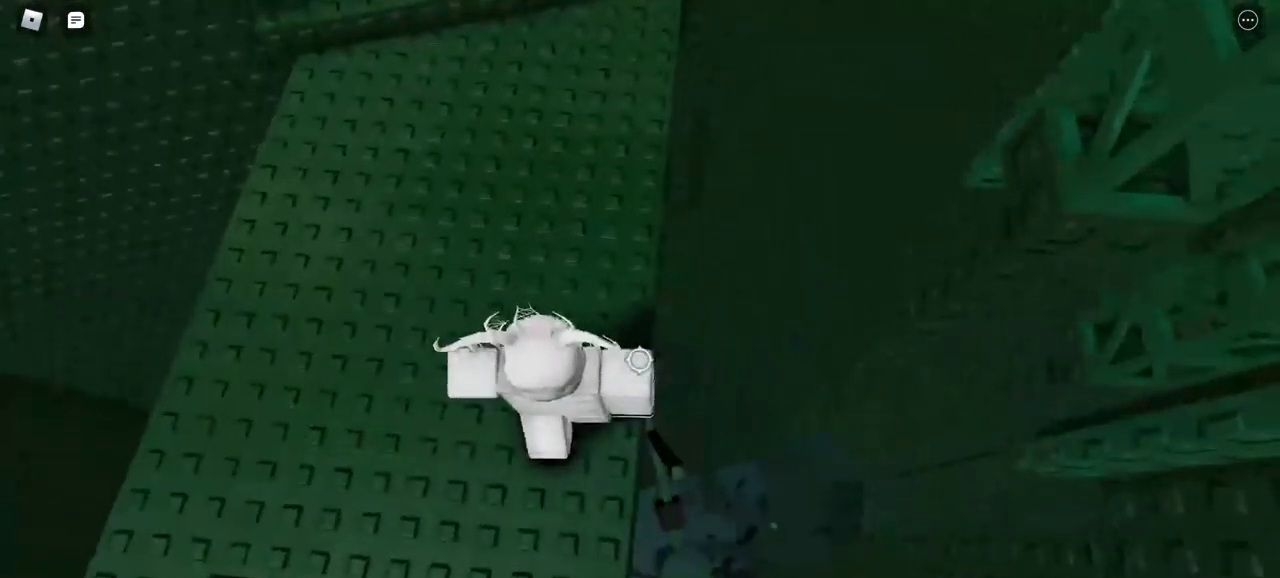
{"keys": ["d"], "mouse": ["right"], "events": [[200, "d", "down"]]}
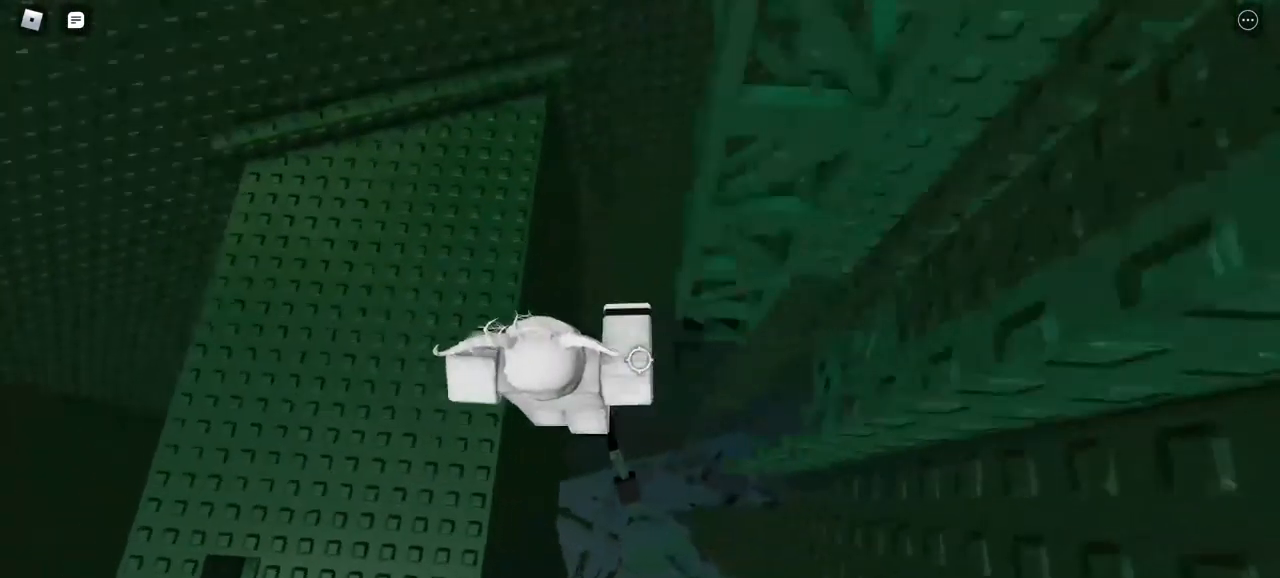
{"keys": ["w"], "mouse": ["right"], "events": [[133, "w", "down"], [300, "d", "up"]]}
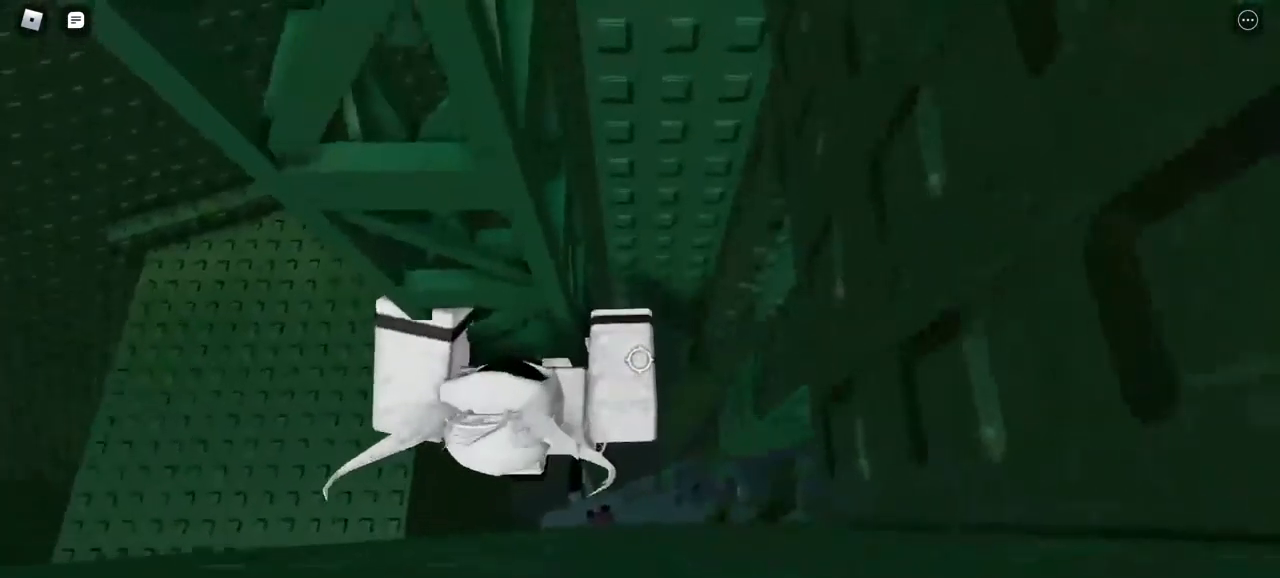
{"keys": ["w"], "mouse": ["right"], "events": []}
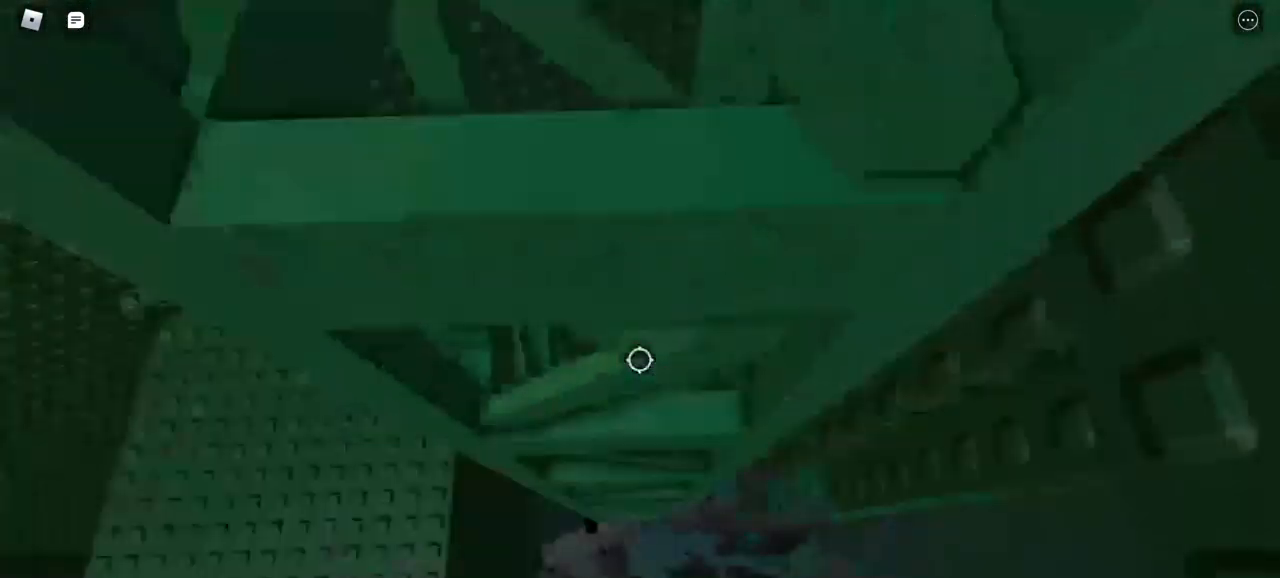
{"keys": ["w"], "mouse": ["right"], "events": []}
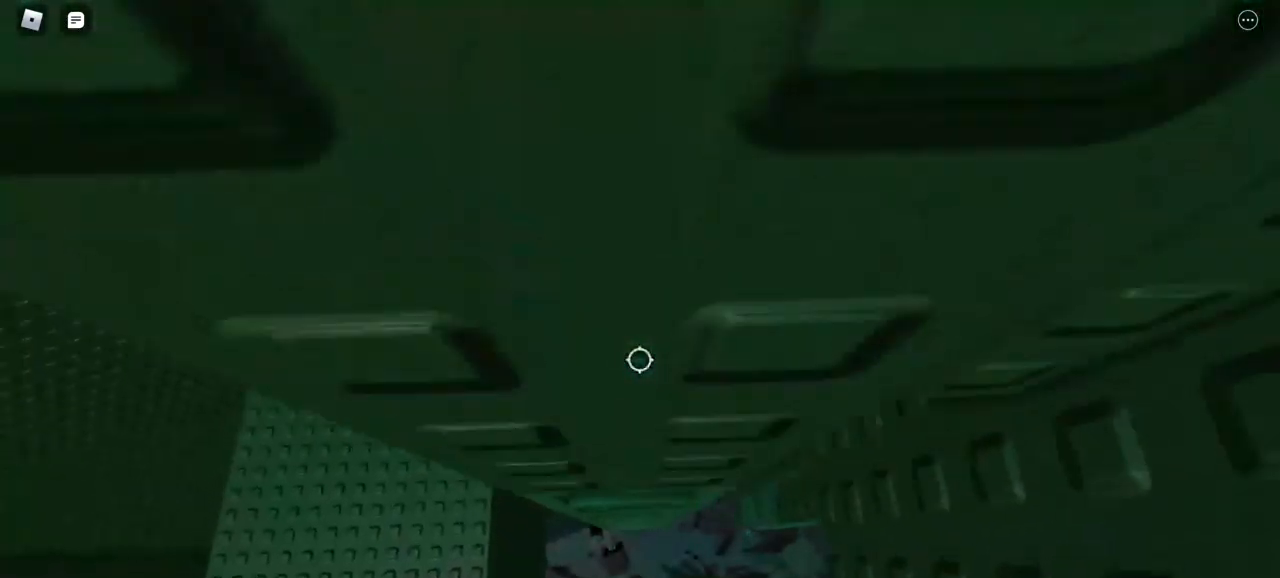
{"keys": ["w"], "mouse": ["right"], "events": [[350, "d", "down"], [433, "d", "up"]]}
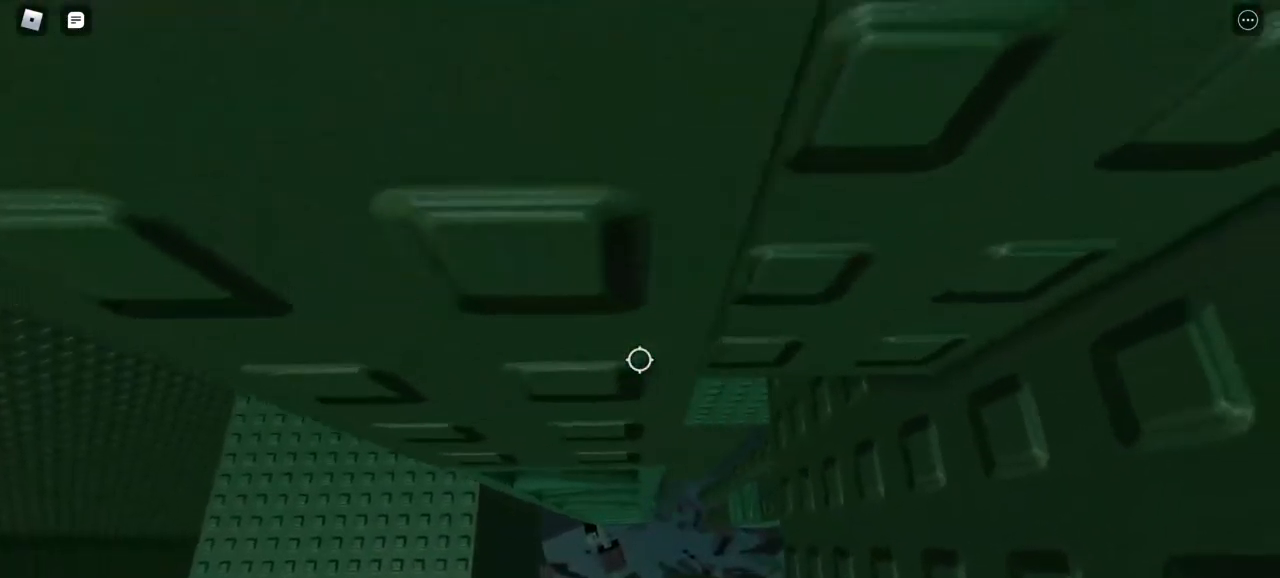
{"keys": ["w"], "mouse": ["right"], "events": [[217, "d", "down"], [300, "d", "up"]]}
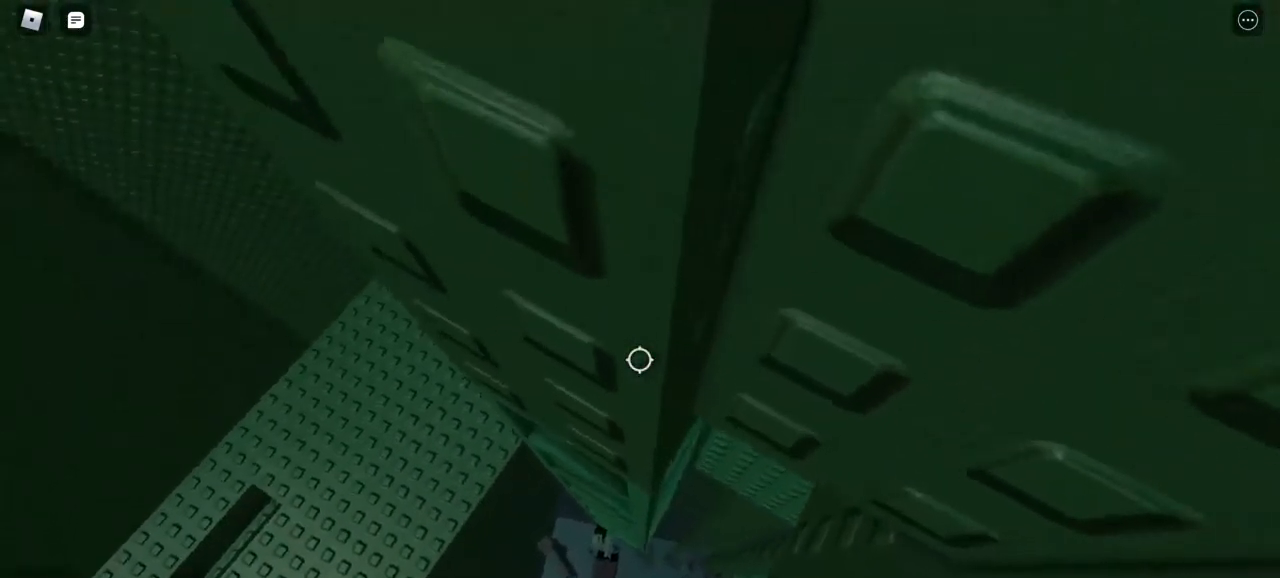
{"keys": ["d", "w"], "mouse": ["right"], "events": [[417, "d", "down"]]}
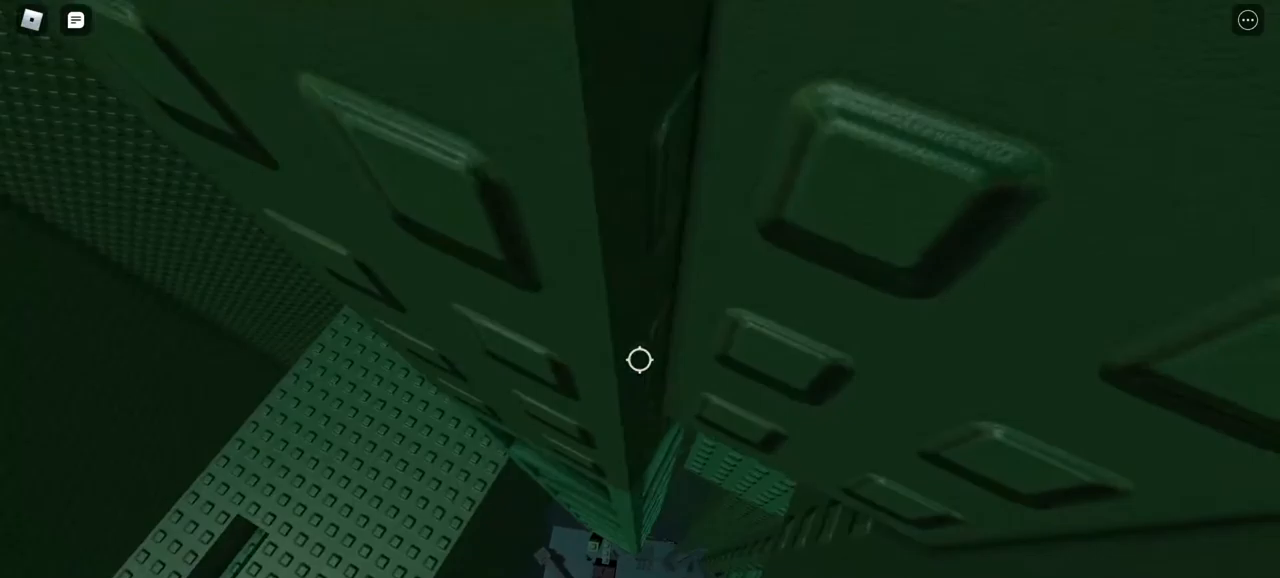
{"keys": ["w"], "mouse": ["right"], "events": [[17, "d", "up"]]}
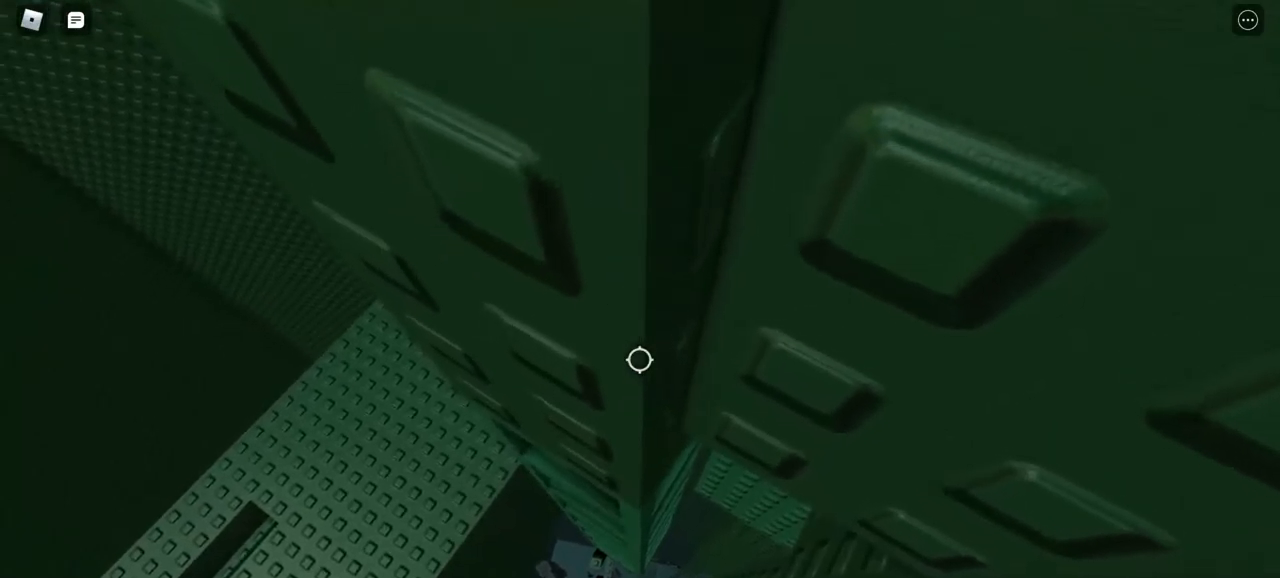
{"keys": ["s"], "mouse": ["right"], "events": [[17, "w", "up"], [250, "s", "down"]]}
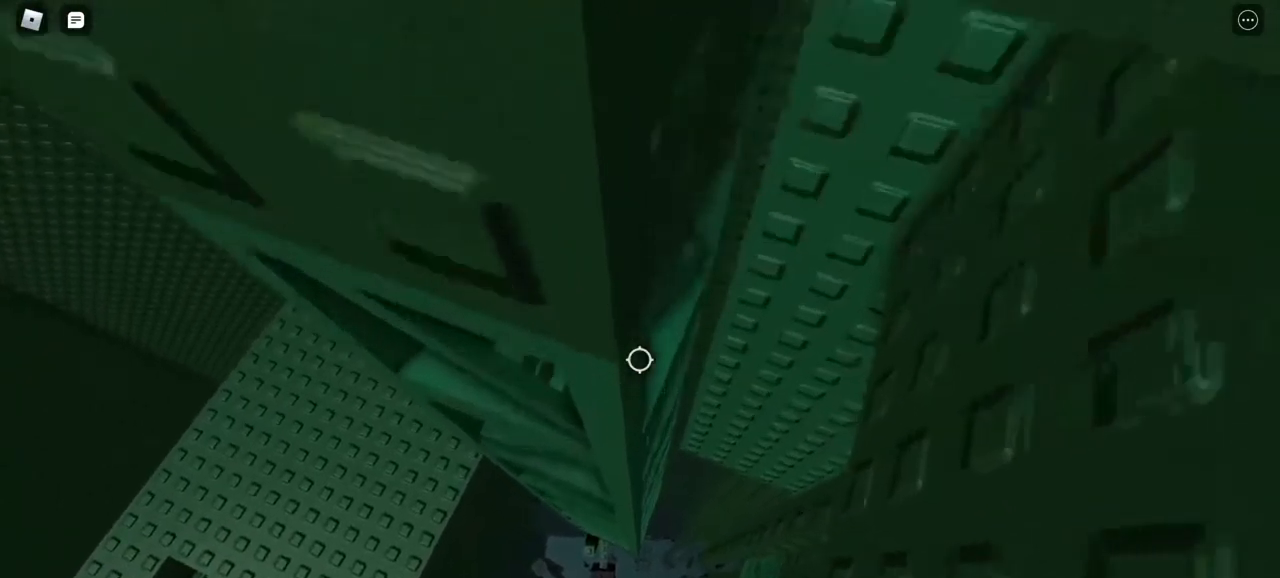
{"keys": [], "mouse": ["right"], "events": [[350, "s", "up"]]}
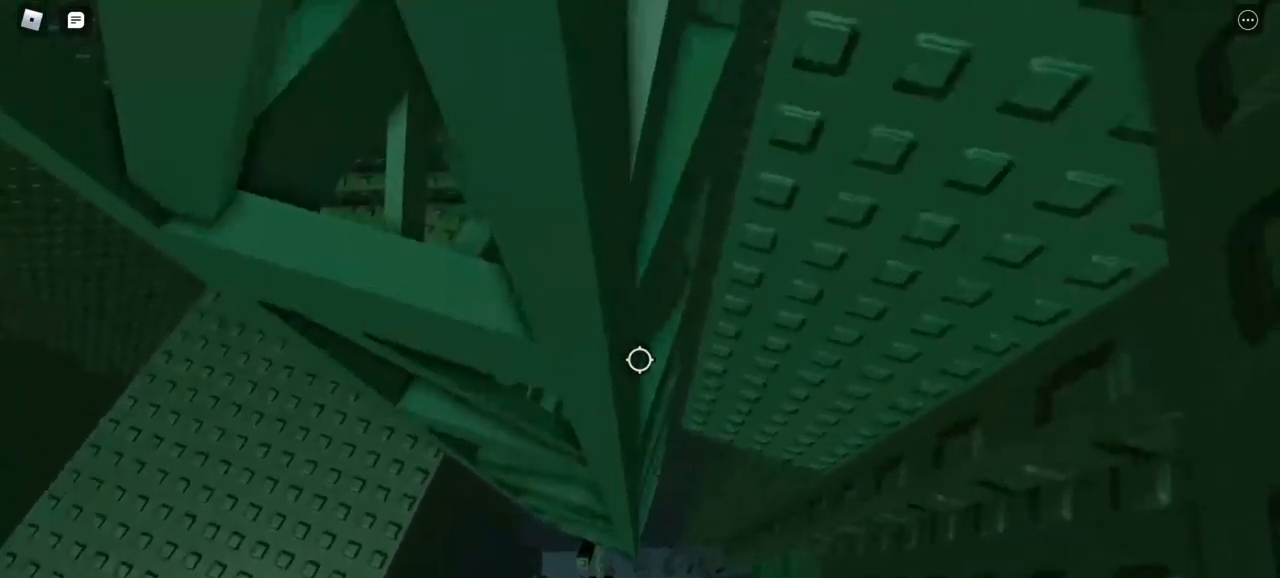
{"keys": [], "mouse": ["right"], "events": [[83, "s", "down"], [267, "s", "up"]]}
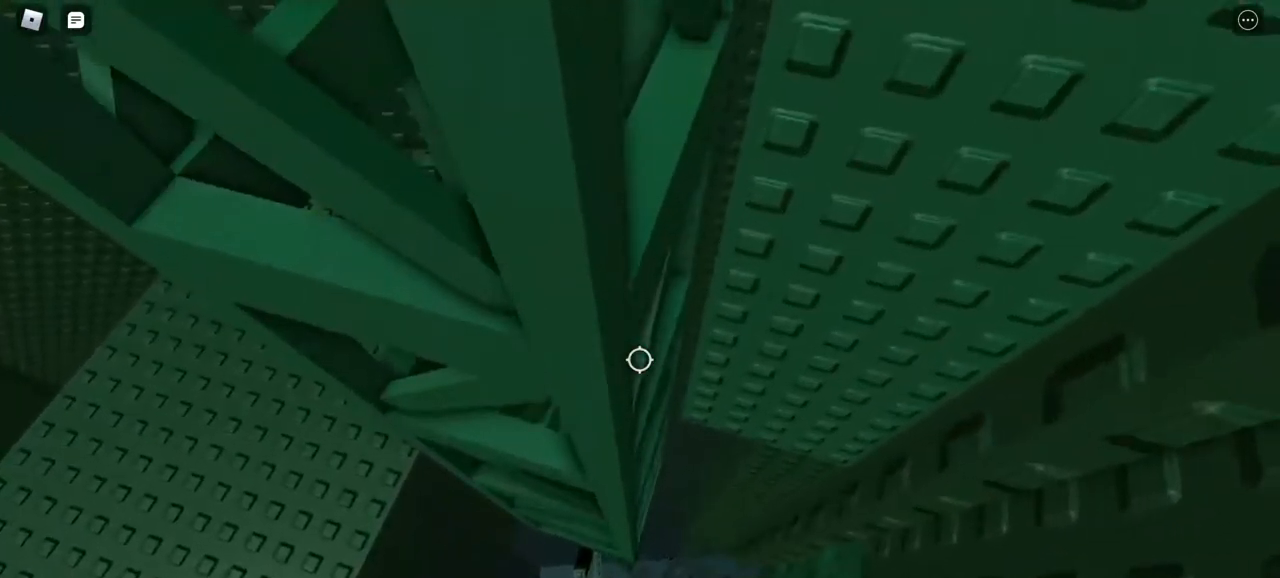
{"keys": [], "mouse": ["right"], "events": []}
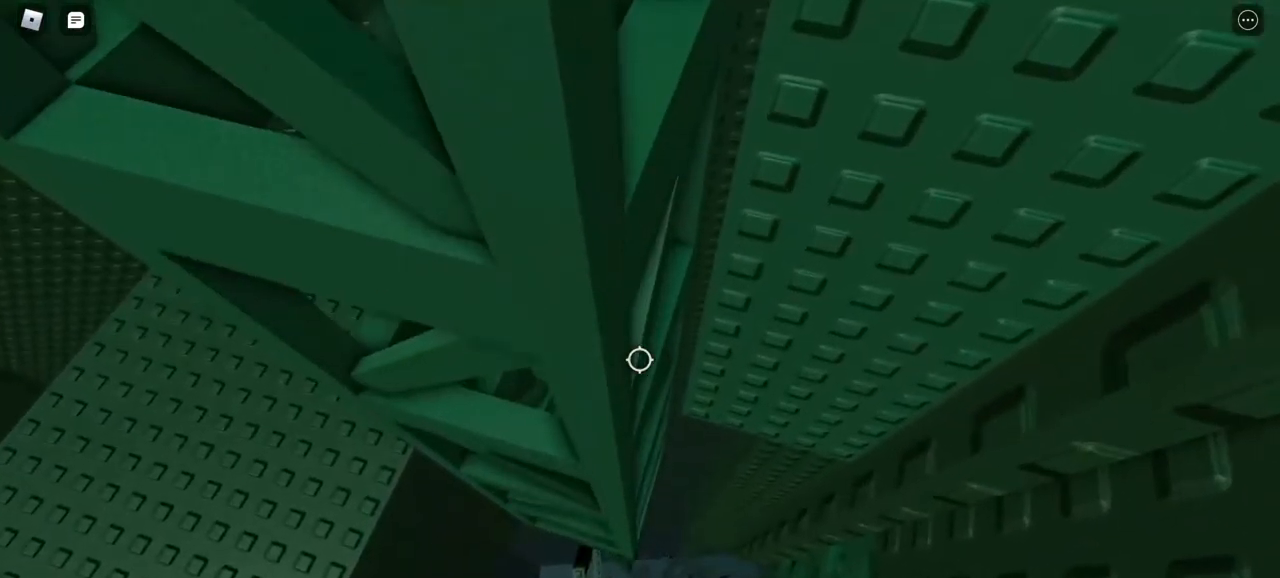
{"keys": [], "mouse": ["right"], "events": []}
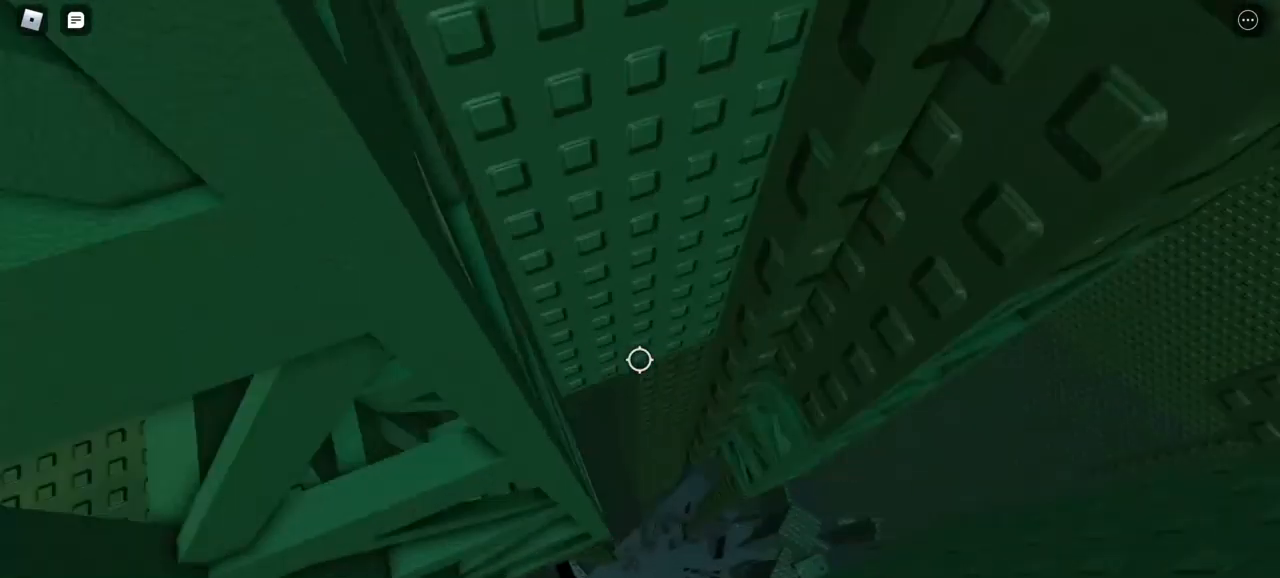
{"keys": ["w"], "mouse": ["right"], "events": [[17, "w", "down"], [267, "d", "down"], [350, "d", "up"]]}